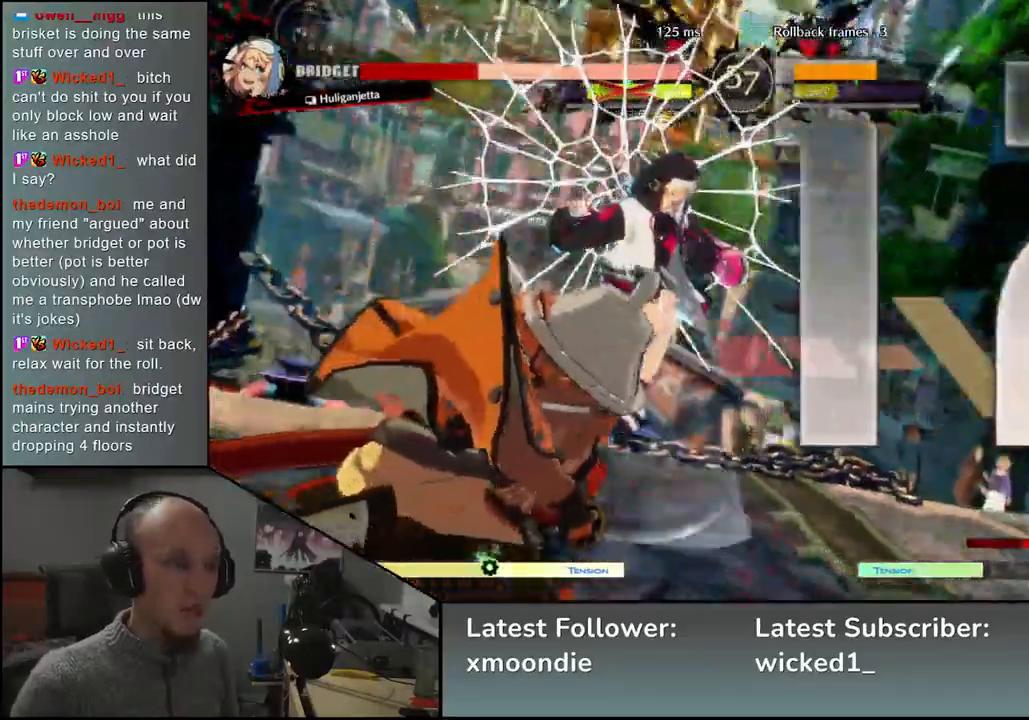
Gameplay with a controller (arcade stick); each line is a JSON object with the inputs held at the frame after it. "events" lists button and stick changes between this image and that frame as [ms after this image, input, new state], when the widget could be followed in between. Not read: L3 R3 other_buttons.
{"buttons": [], "left_stick": "center", "events": []}
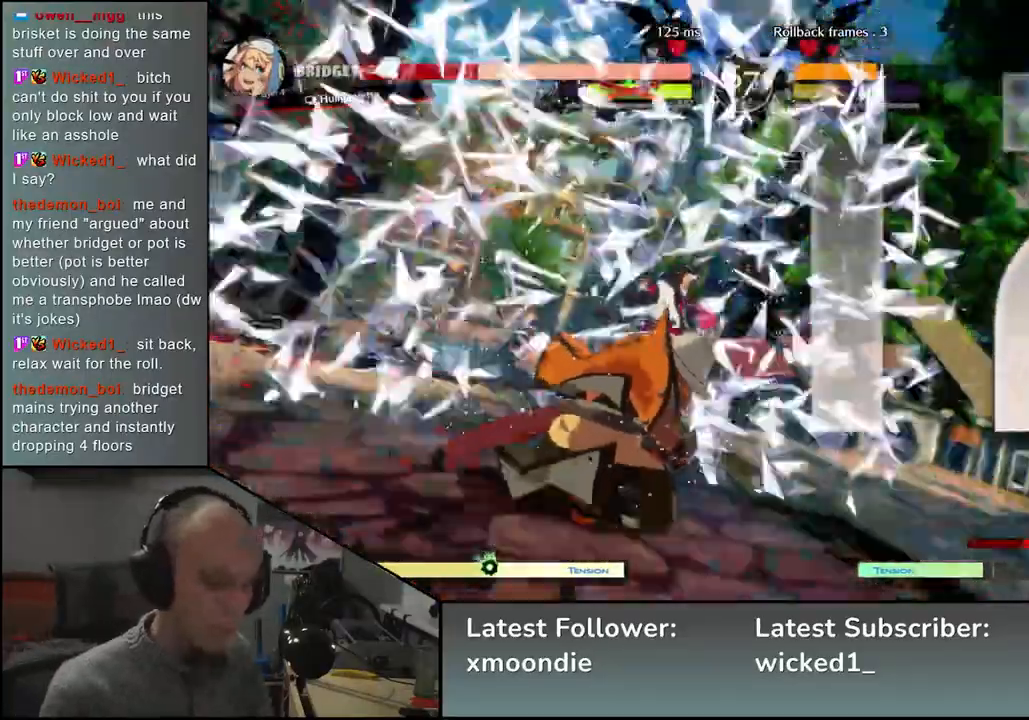
{"buttons": [], "left_stick": "center", "events": []}
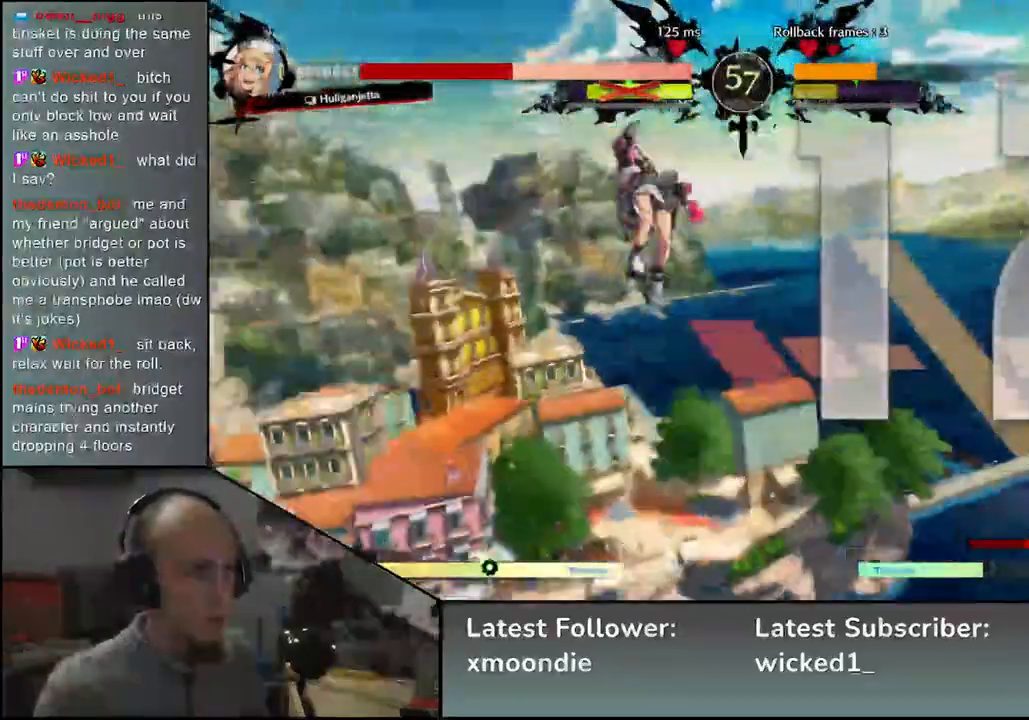
{"buttons": [], "left_stick": "center", "events": []}
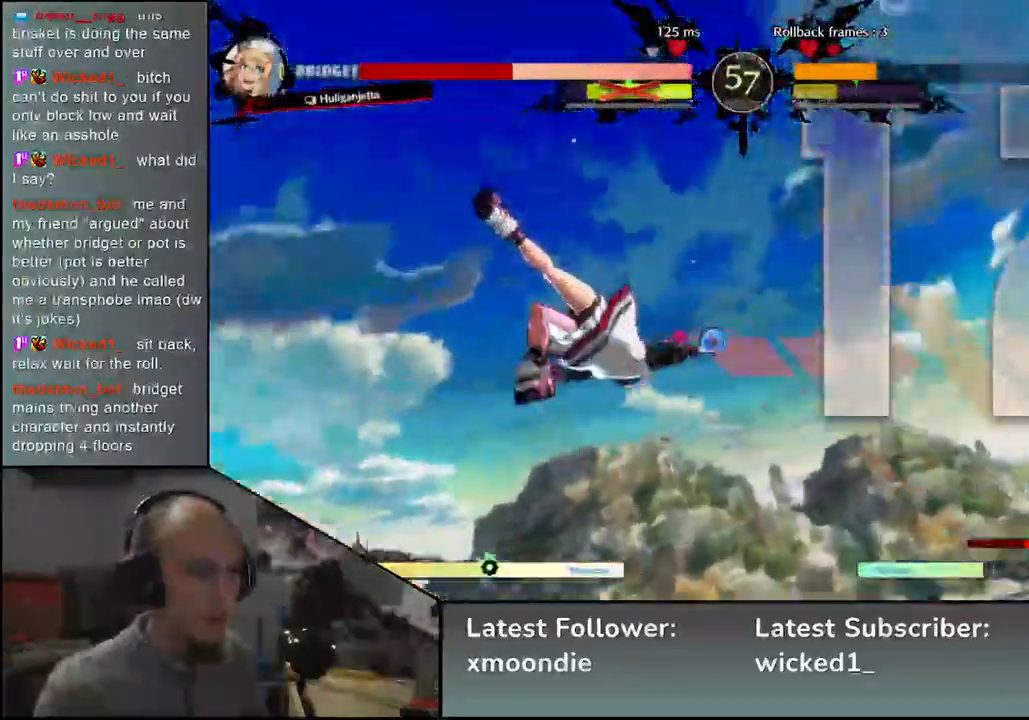
{"buttons": [], "left_stick": "center", "events": []}
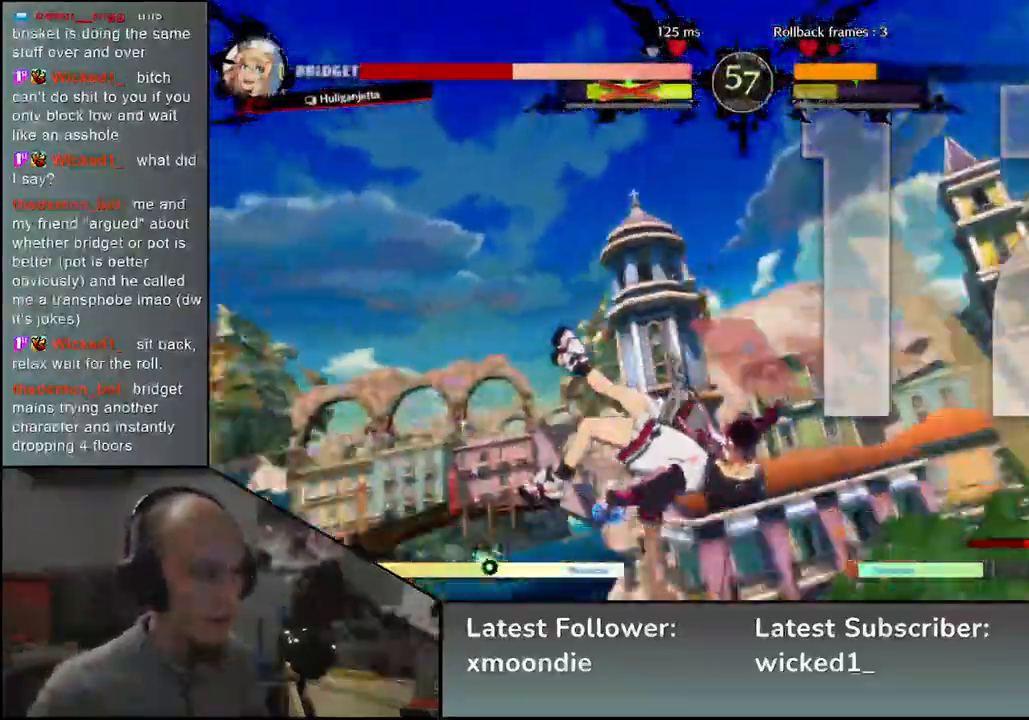
{"buttons": [], "left_stick": "left", "events": [[217, "left_stick", "left"]]}
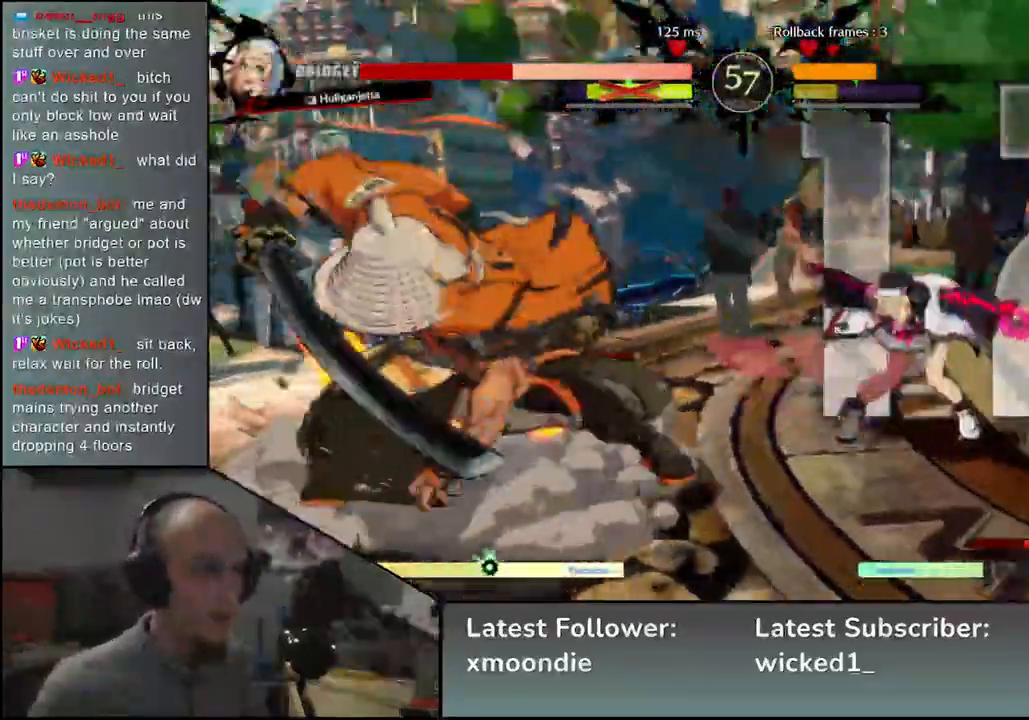
{"buttons": [], "left_stick": "left", "events": []}
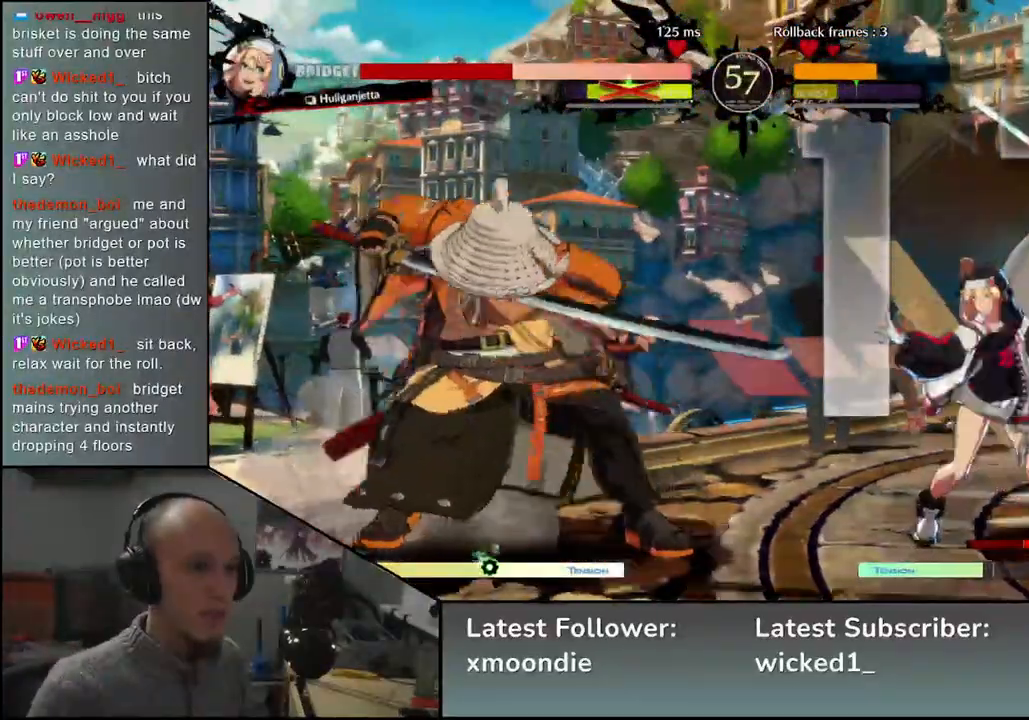
{"buttons": [], "left_stick": "left", "events": [[50, "left_stick", "right"], [167, "left_stick", "up"], [217, "left_stick", "left"]]}
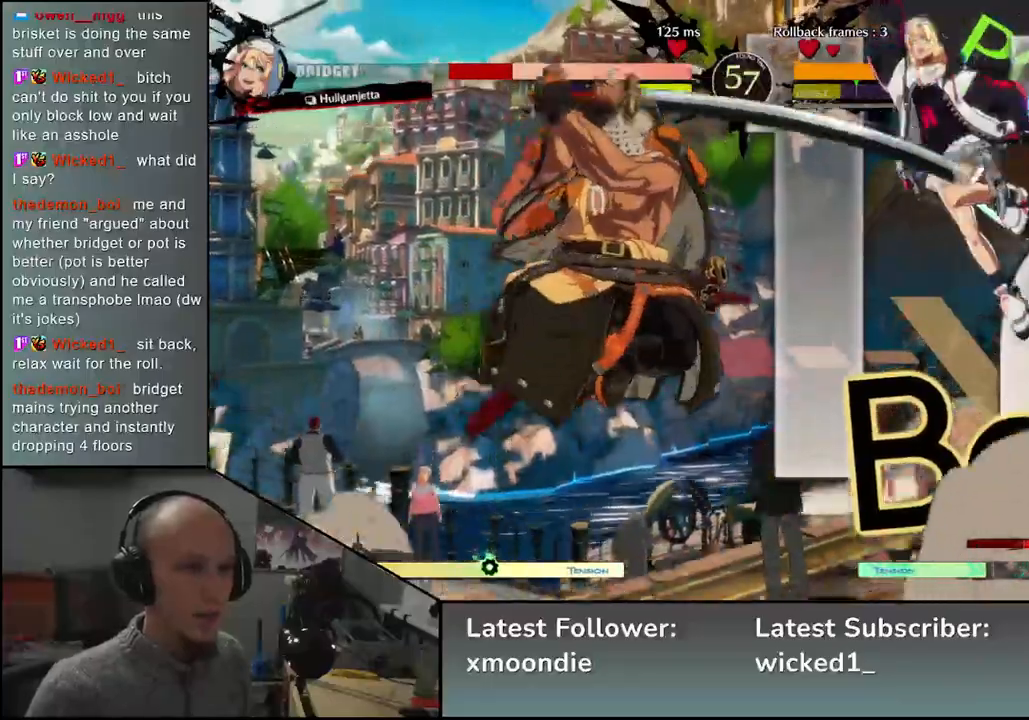
{"buttons": [], "left_stick": "center", "events": [[183, "TRIANGLE", "down"], [183, "left_stick", "center"], [250, "TRIANGLE", "up"], [333, "TRIANGLE", "down"], [433, "TRIANGLE", "up"]]}
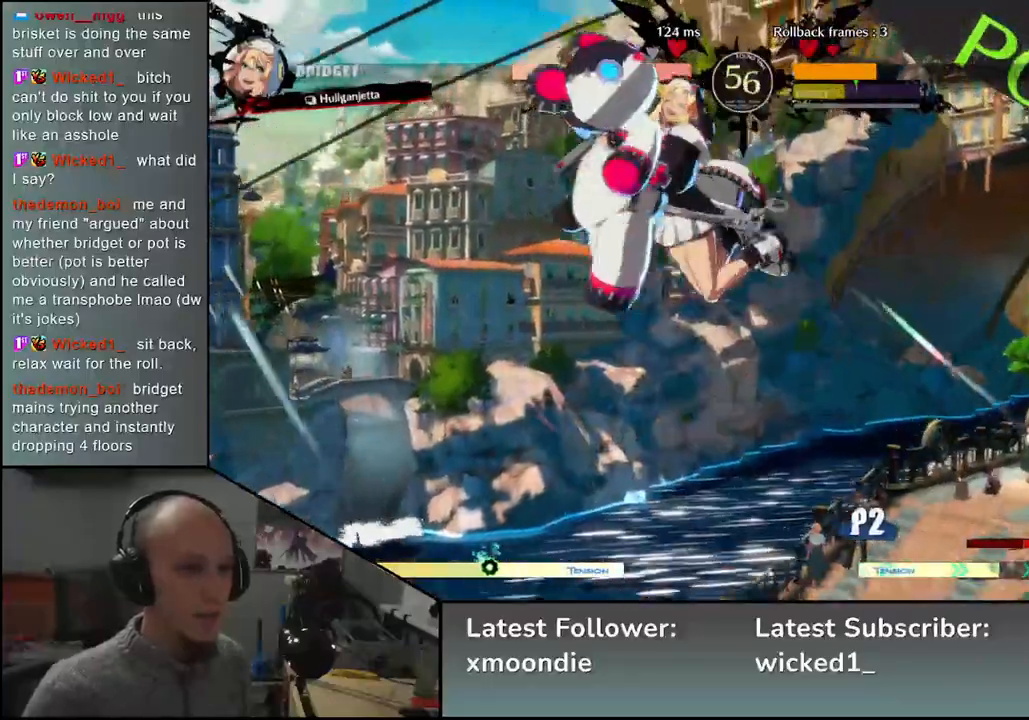
{"buttons": [], "left_stick": "right", "events": [[67, "TRIANGLE", "down"], [167, "TRIANGLE", "up"], [350, "left_stick", "right"]]}
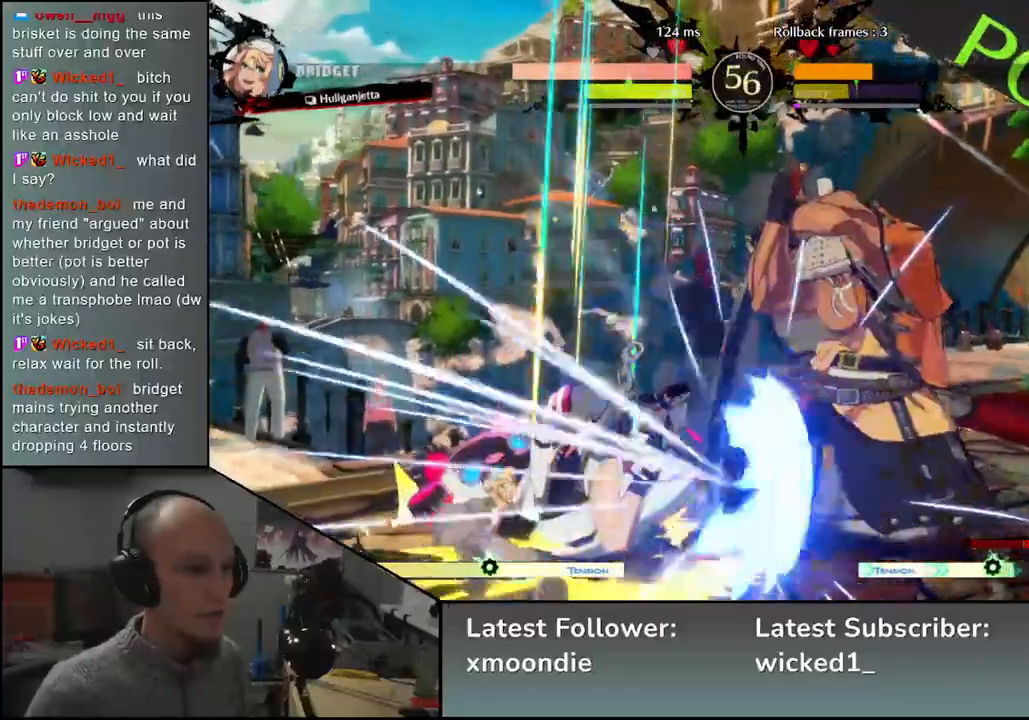
{"buttons": [], "left_stick": "down", "events": [[300, "left_stick", "down-right"], [383, "TRIANGLE", "down"], [483, "left_stick", "down"], [500, "TRIANGLE", "up"]]}
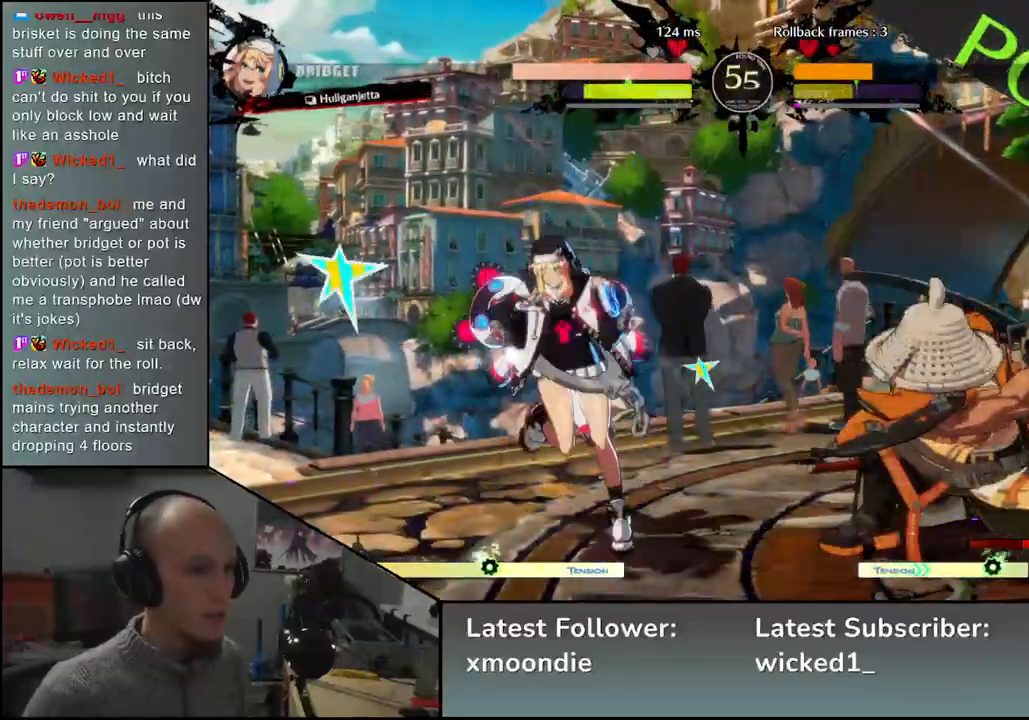
{"buttons": [], "left_stick": "center", "events": [[200, "SQUARE", "down"], [233, "left_stick", "center"], [283, "SQUARE", "up"], [367, "SQUARE", "down"], [433, "SQUARE", "up"]]}
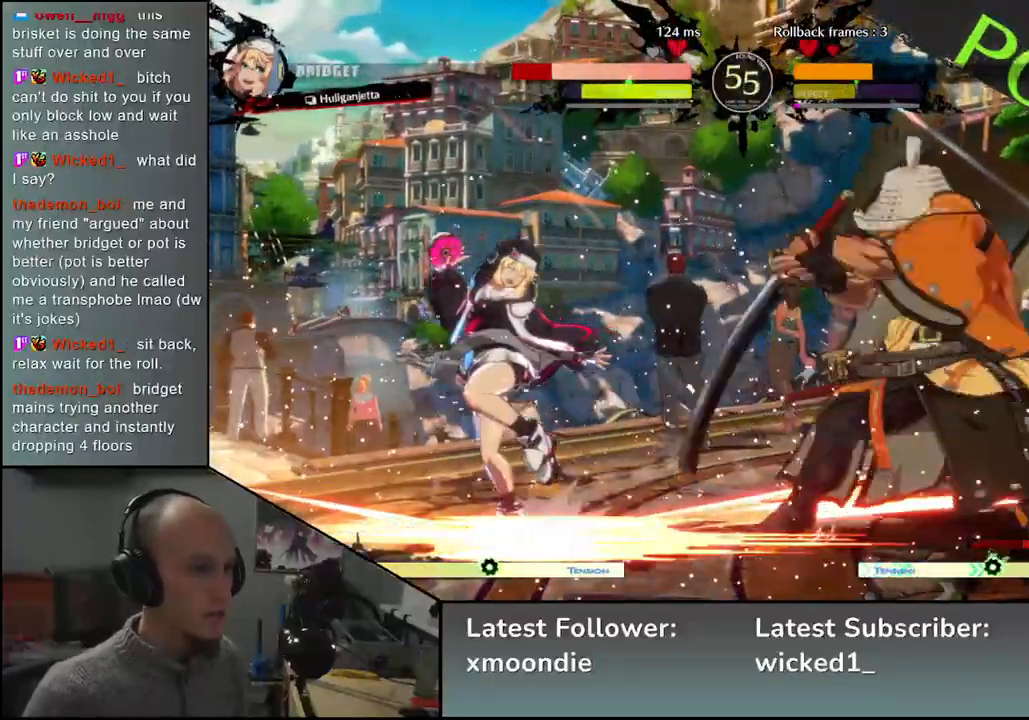
{"buttons": [], "left_stick": "left", "events": [[17, "SQUARE", "down"], [50, "left_stick", "left"], [100, "SQUARE", "up"], [150, "left_stick", "center"], [383, "left_stick", "left"]]}
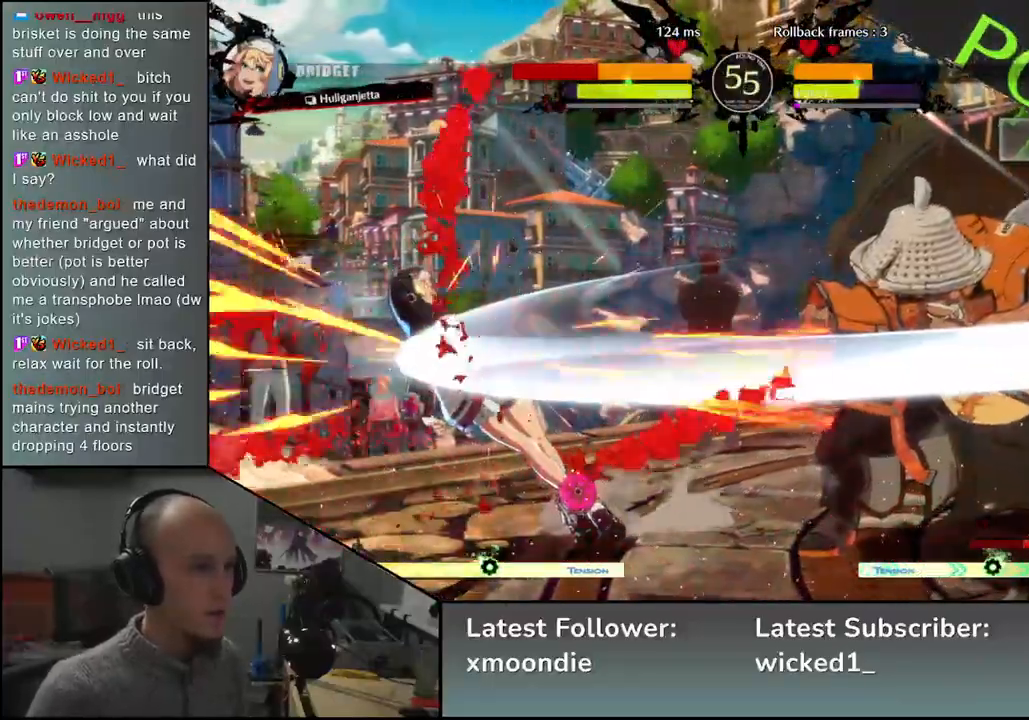
{"buttons": [], "left_stick": "center", "events": [[17, "left_stick", "down-right"], [83, "SQUARE", "down"], [200, "SQUARE", "up"], [200, "left_stick", "left"], [300, "left_stick", "center"]]}
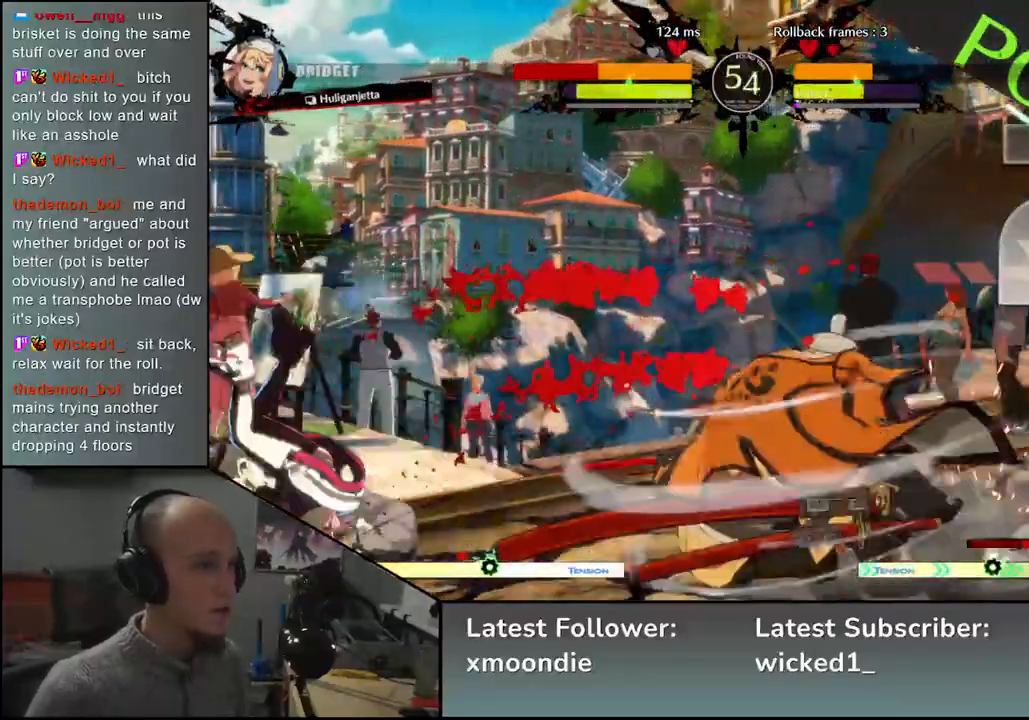
{"buttons": ["L2"], "left_stick": "left", "events": [[317, "left_stick", "right"], [400, "left_stick", "down"], [467, "L2", "down"], [467, "left_stick", "left"]]}
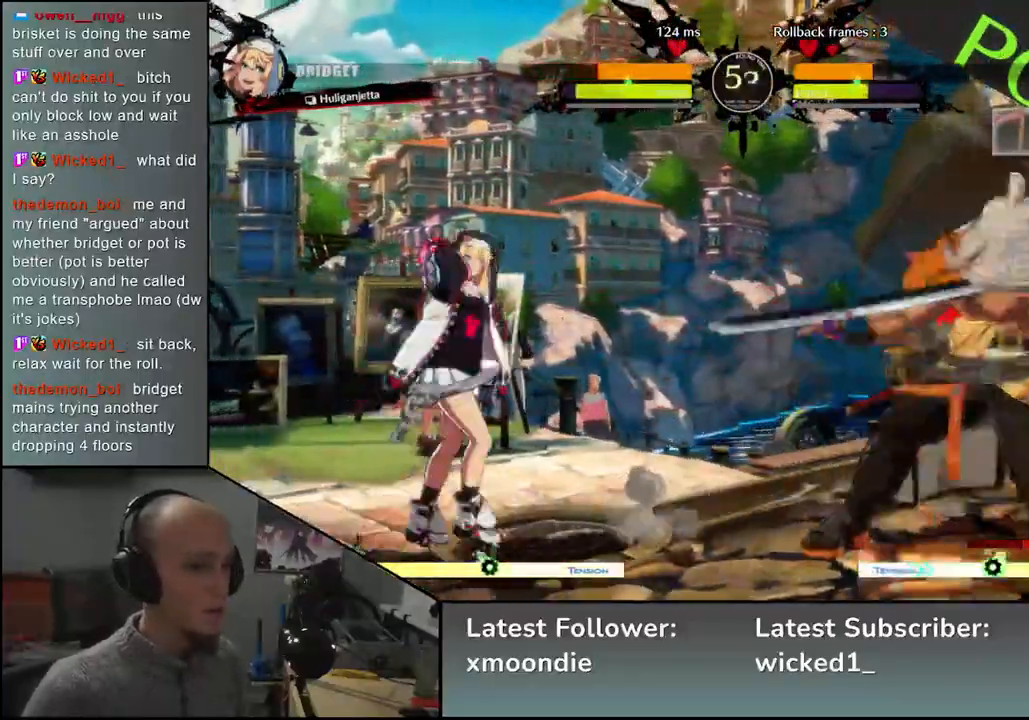
{"buttons": [], "left_stick": "down-right", "events": [[17, "left_stick", "center"], [50, "L2", "up"], [133, "left_stick", "down"], [250, "R1", "down"], [250, "R2", "down"], [250, "SQUARE", "down"], [250, "TRIANGLE", "down"], [383, "SQUARE", "up"], [383, "TRIANGLE", "up"], [383, "left_stick", "down-right"], [400, "R1", "up"], [400, "R2", "up"]]}
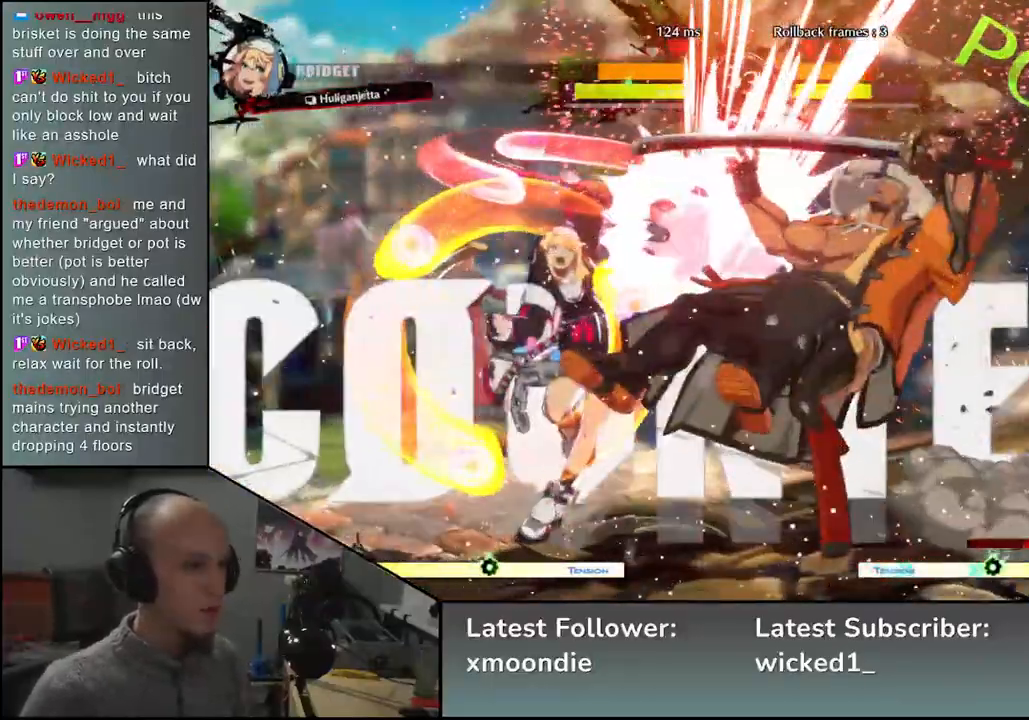
{"buttons": [], "left_stick": "right", "events": [[183, "left_stick", "right"]]}
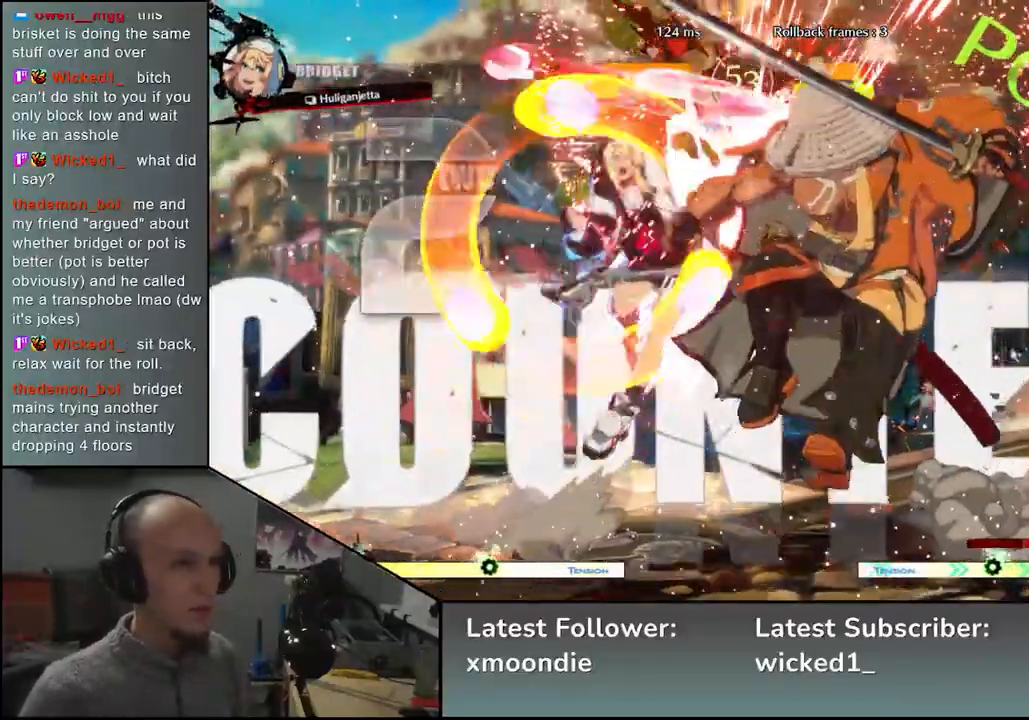
{"buttons": [], "left_stick": "right", "events": []}
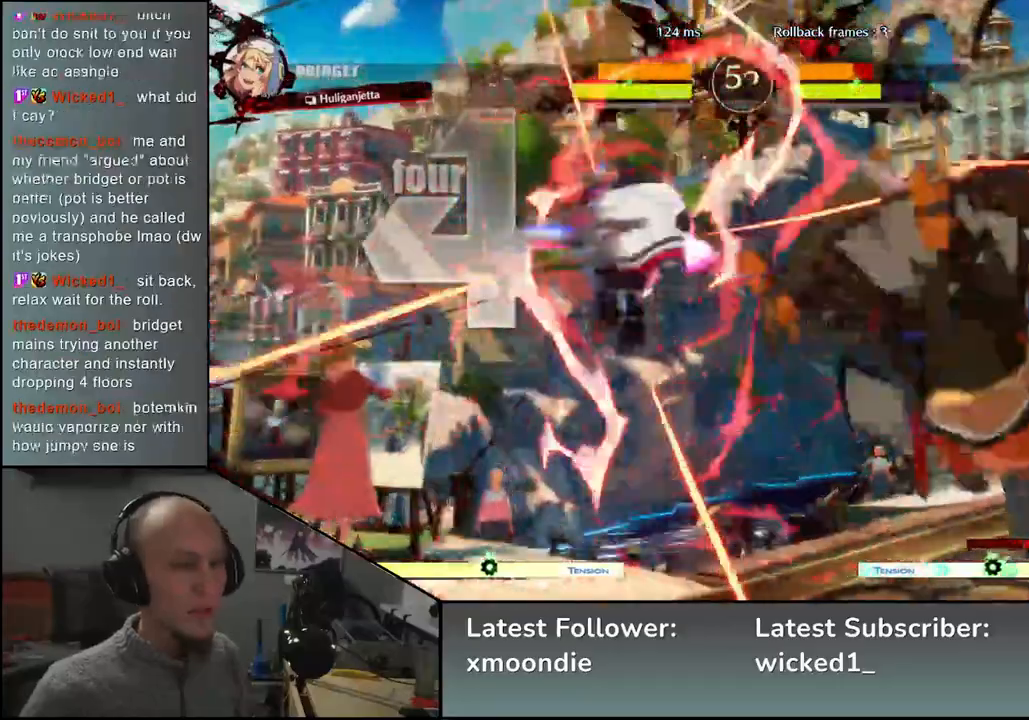
{"buttons": [], "left_stick": "right", "events": []}
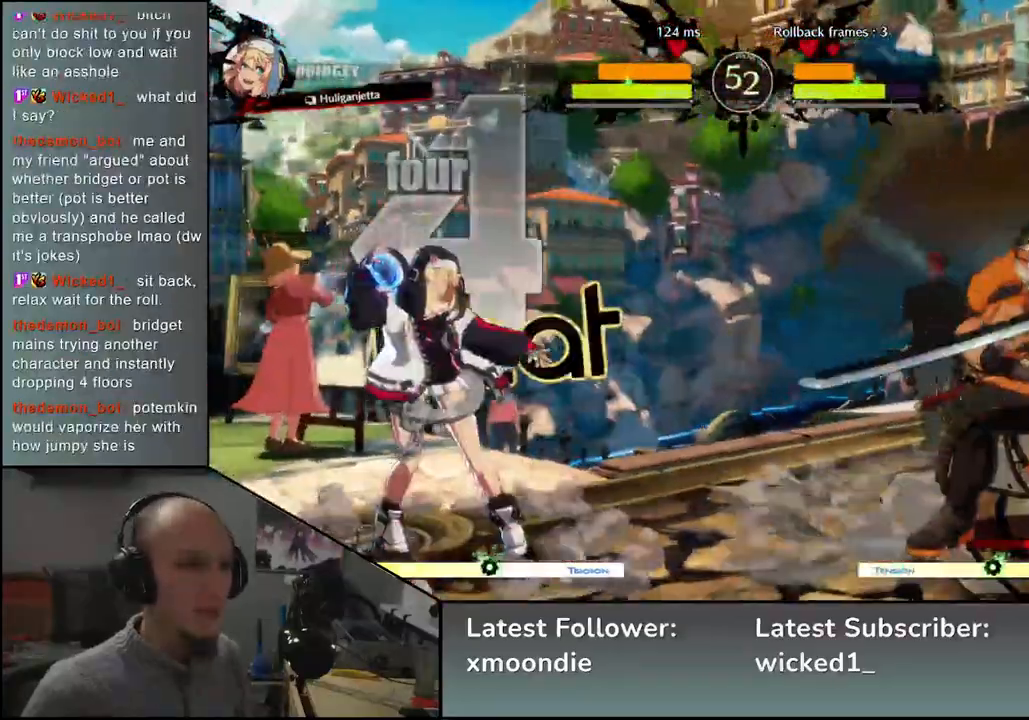
{"buttons": [], "left_stick": "right", "events": []}
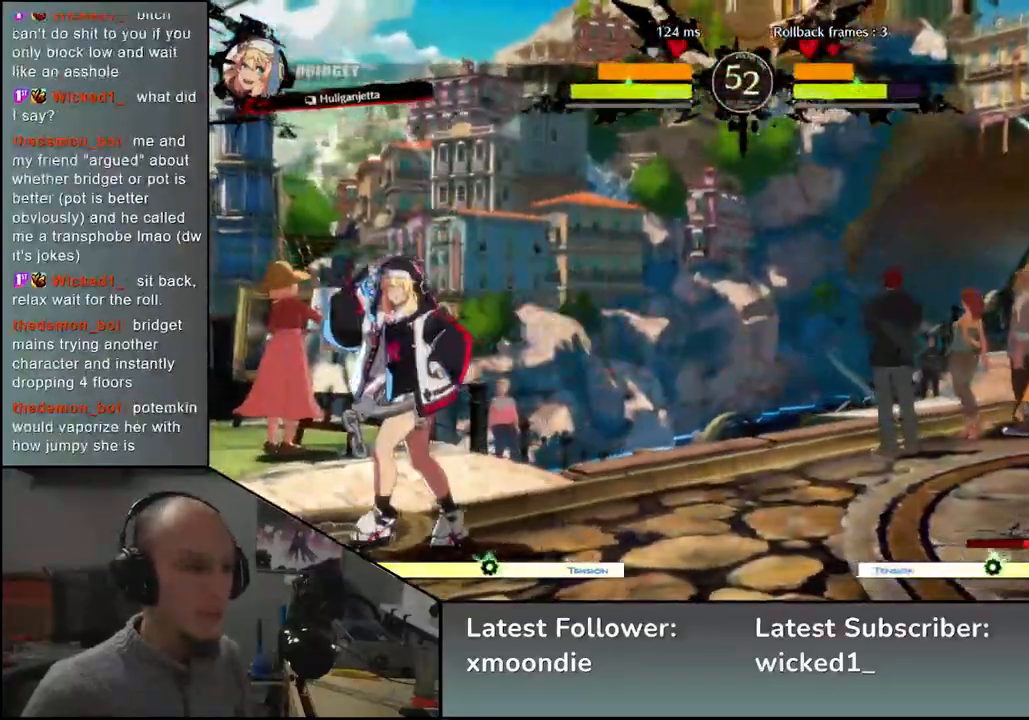
{"buttons": [], "left_stick": "up", "events": [[350, "left_stick", "down"], [417, "left_stick", "left"], [500, "left_stick", "up"]]}
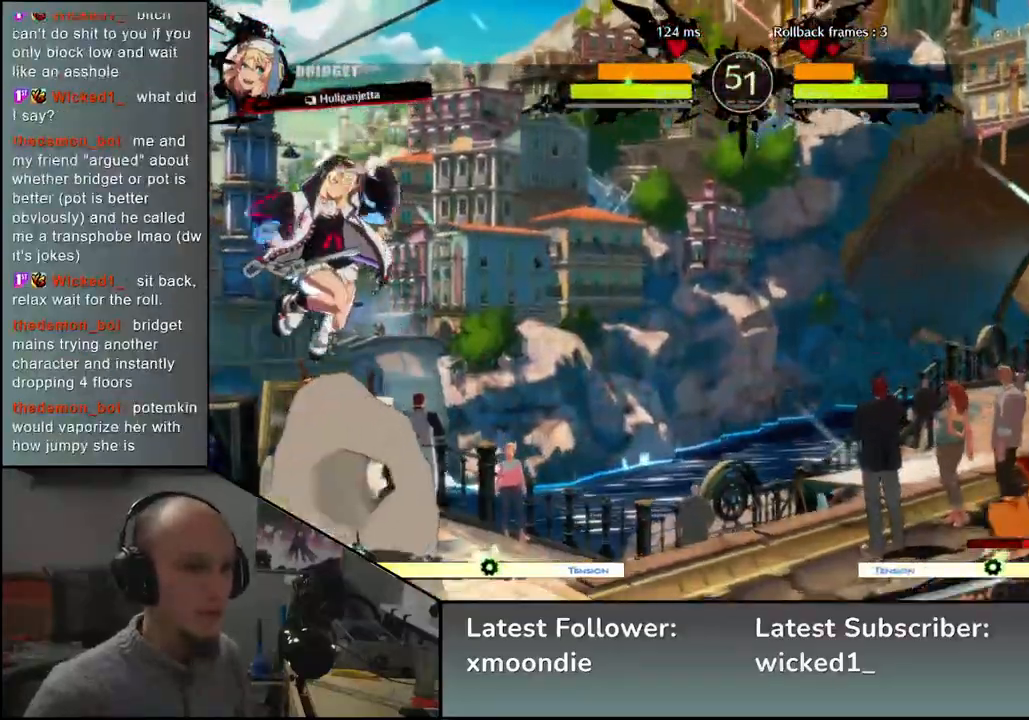
{"buttons": [], "left_stick": "right", "events": [[33, "left_stick", "right"]]}
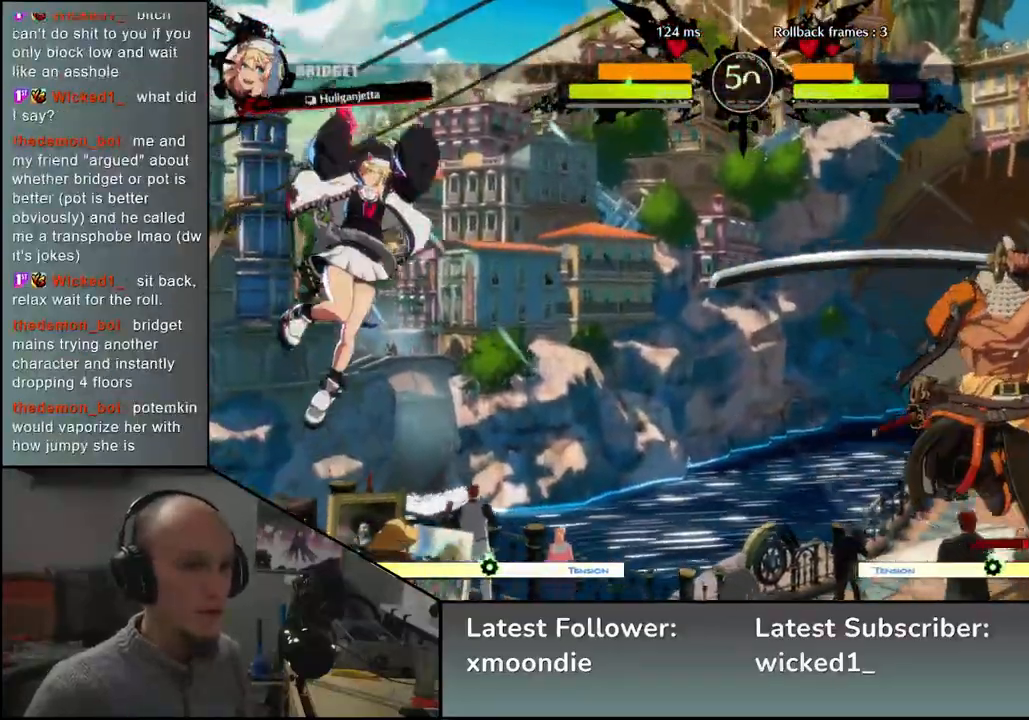
{"buttons": [], "left_stick": "center", "events": [[33, "R1", "down"], [33, "R2", "down"], [33, "SQUARE", "down"], [33, "TRIANGLE", "down"], [200, "TRIANGLE", "up"], [217, "R1", "up"], [233, "R2", "up"], [233, "SQUARE", "up"], [467, "left_stick", "center"]]}
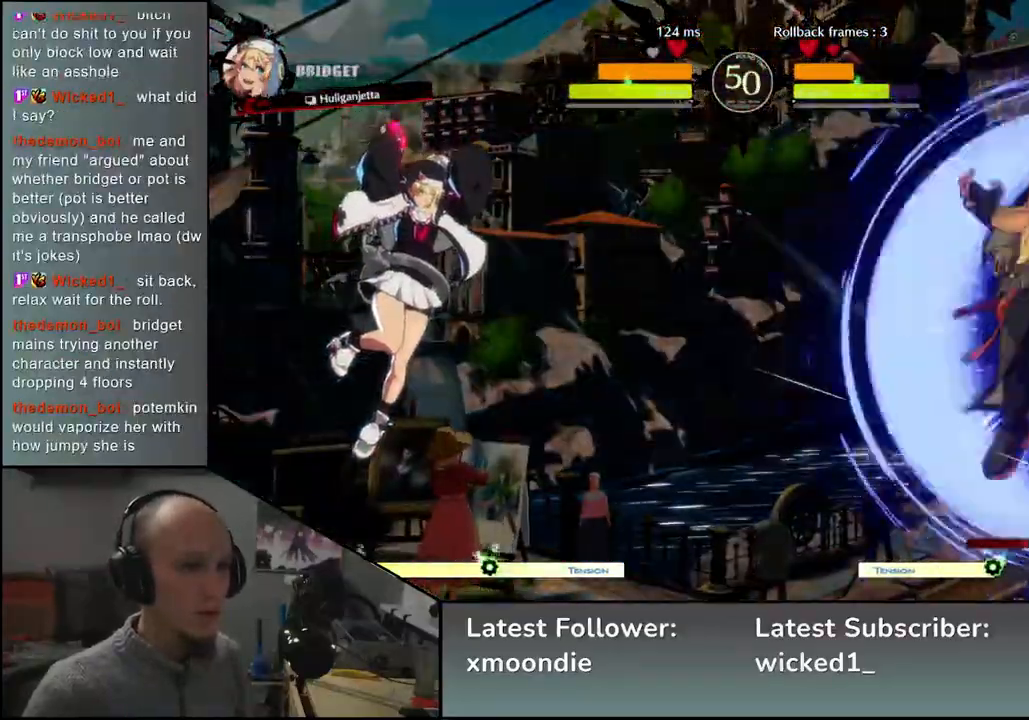
{"buttons": [], "left_stick": "down", "events": [[17, "left_stick", "left"], [383, "left_stick", "center"], [500, "left_stick", "down"]]}
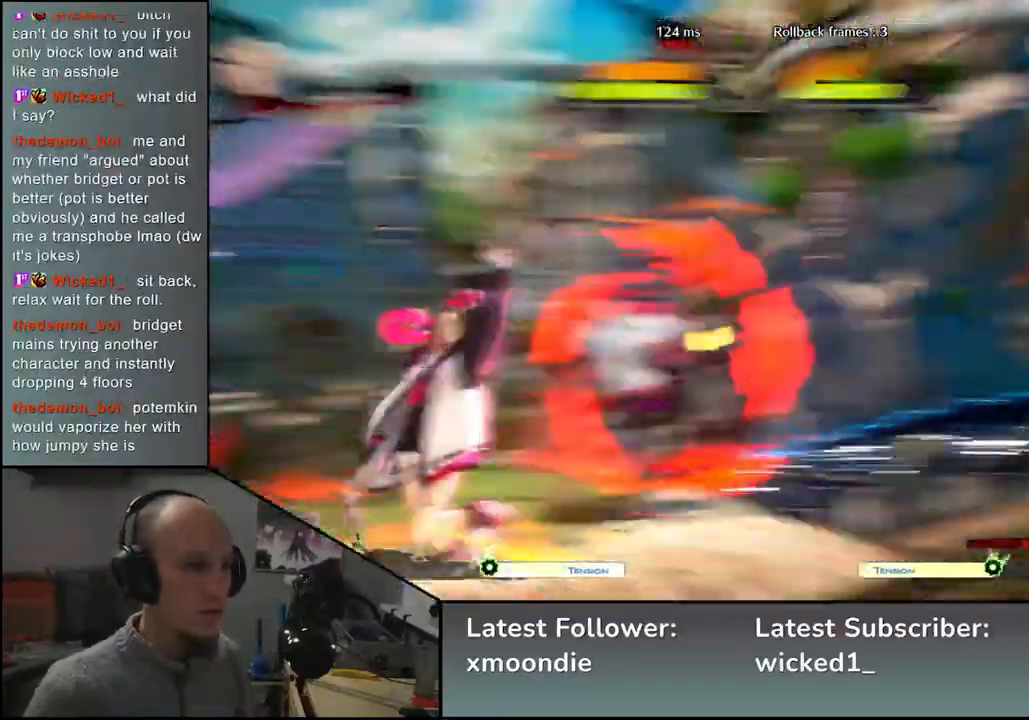
{"buttons": [], "left_stick": "right", "events": [[33, "left_stick", "down-right"], [167, "left_stick", "right"]]}
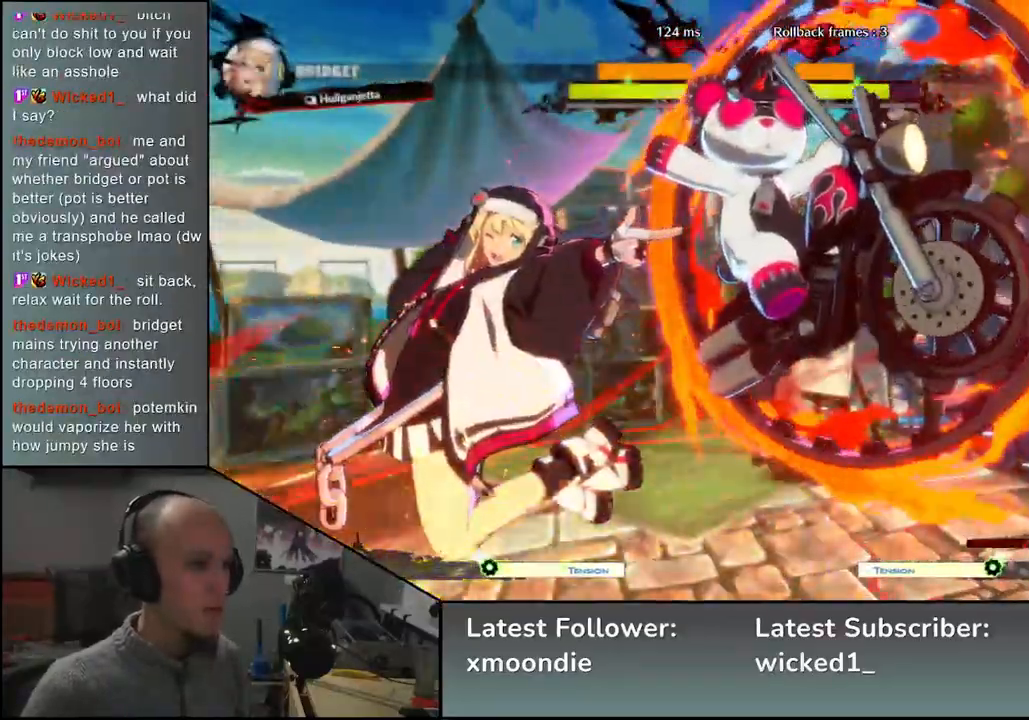
{"buttons": [], "left_stick": "right", "events": []}
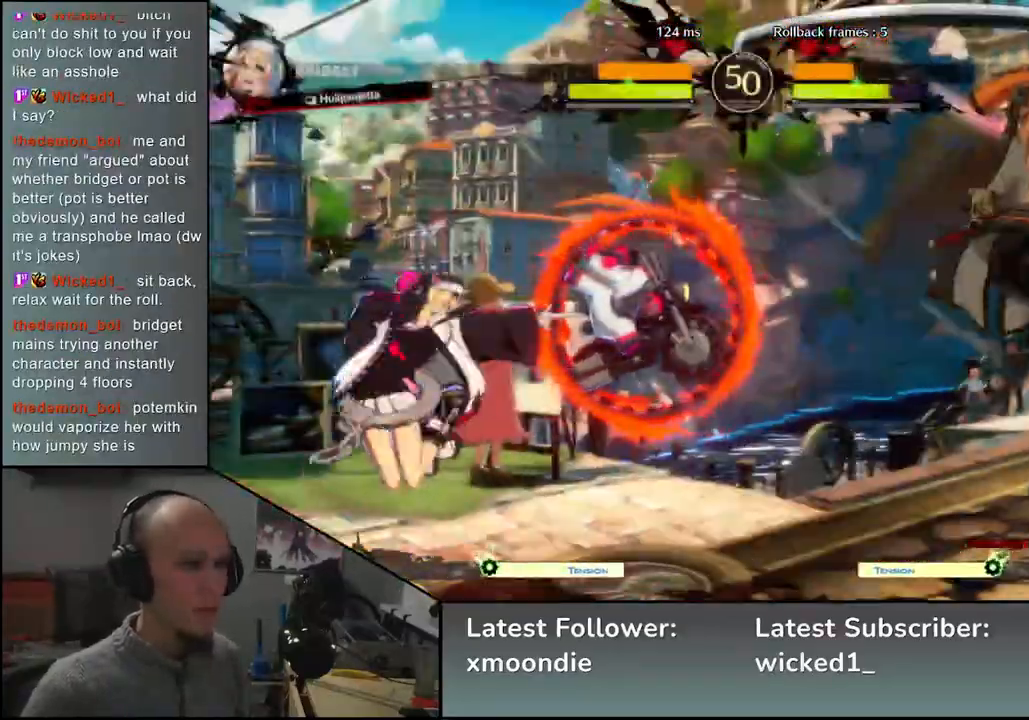
{"buttons": [], "left_stick": "right", "events": []}
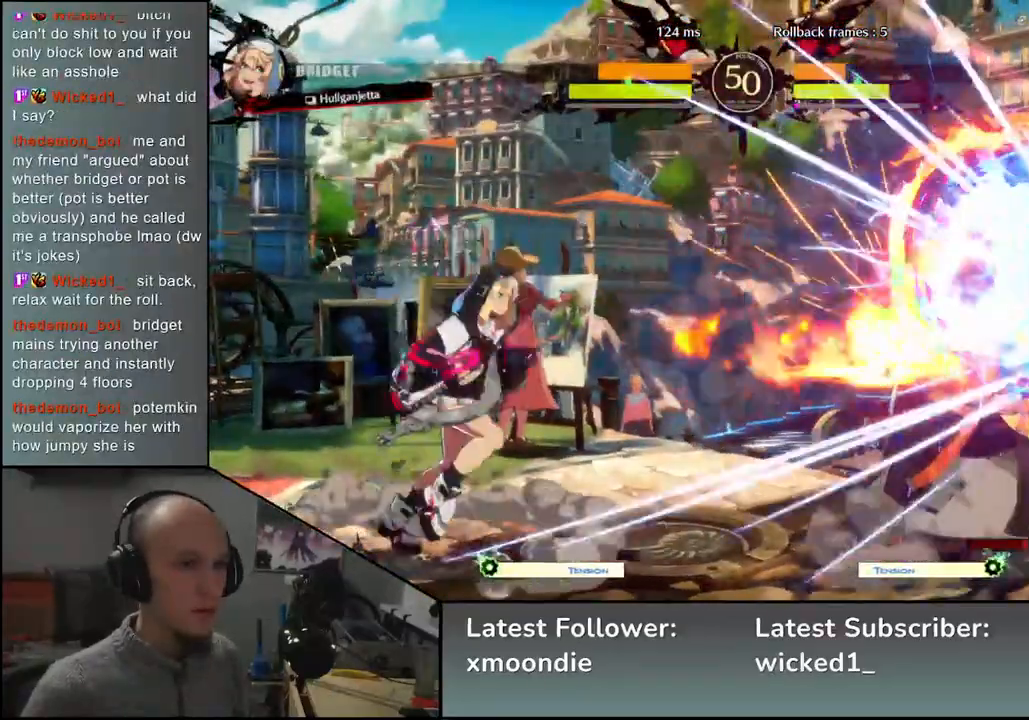
{"buttons": [], "left_stick": "right", "events": []}
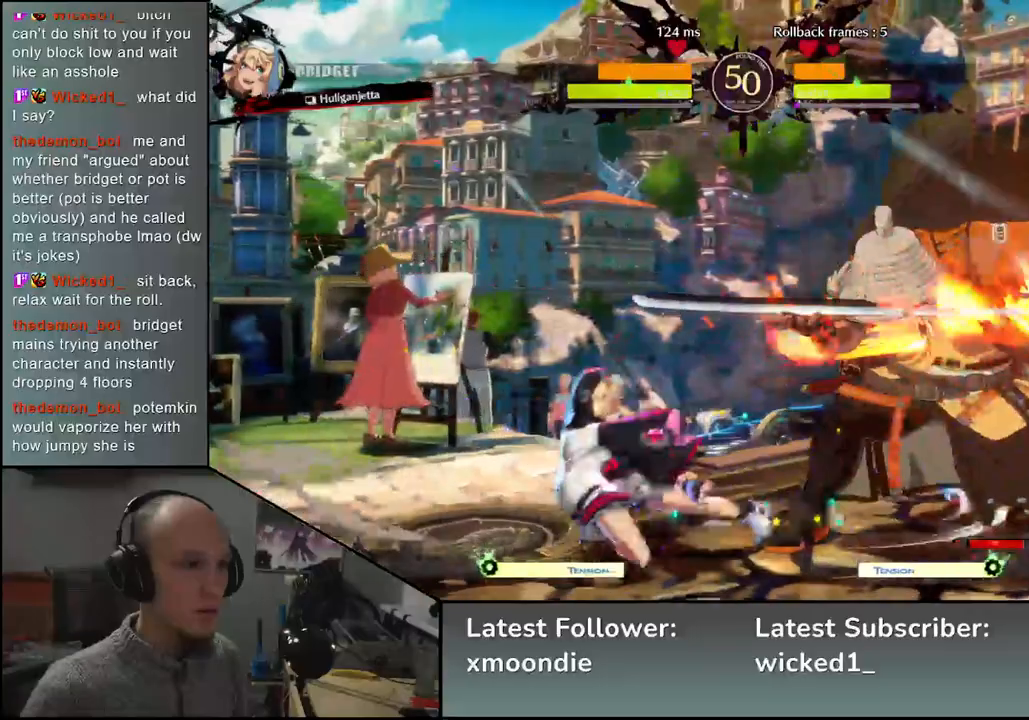
{"buttons": [], "left_stick": "right", "events": []}
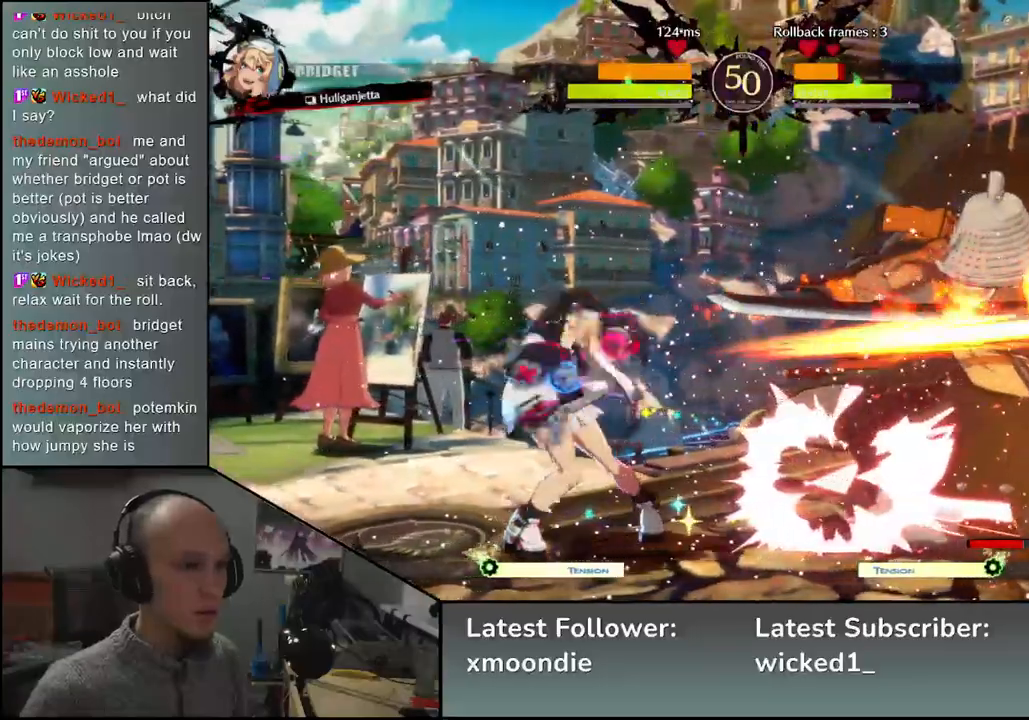
{"buttons": [], "left_stick": "down-right", "events": [[33, "left_stick", "down-right"]]}